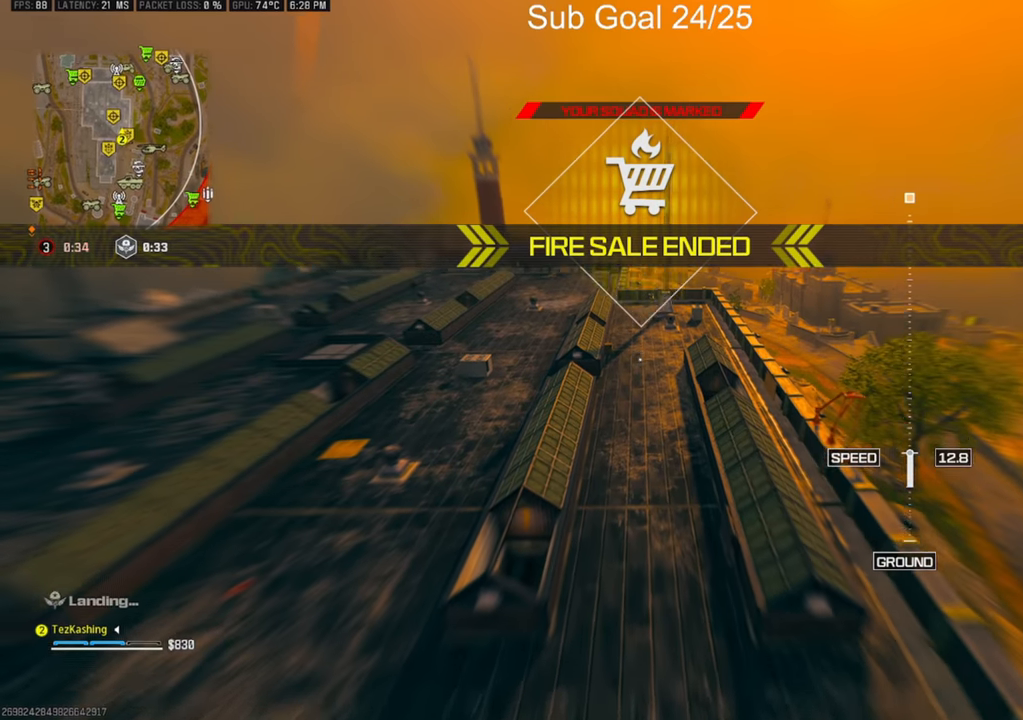
Gameplay with a controller (PlayStation layout); each line is a JSON object with the inputs held at the frame after it. "events" lists button and stick changes between this image and that frame as [ms after this image, input, new state], when the widget could be followed in between.
{"buttons": [], "left_stick": "up", "right_stick": "center", "events": [[217, "right_stick", "center"]]}
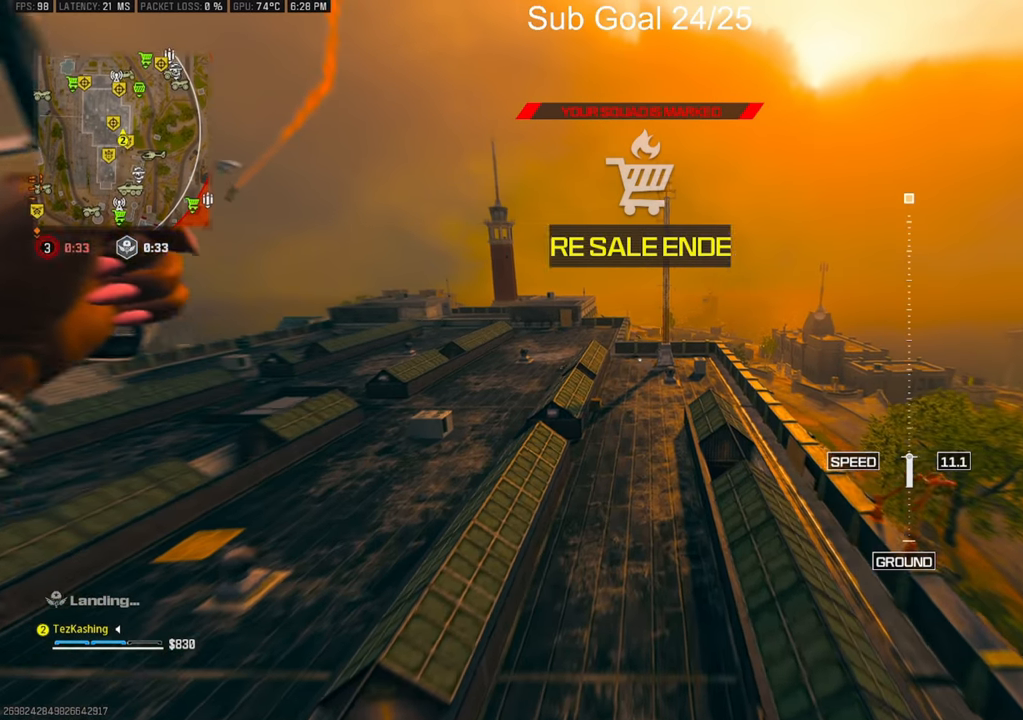
{"buttons": [], "left_stick": "up", "right_stick": "center", "events": [[17, "left_stick", "up-right"], [150, "CIRCLE", "down"], [200, "left_stick", "right"], [267, "CIRCLE", "up"], [500, "left_stick", "up"]]}
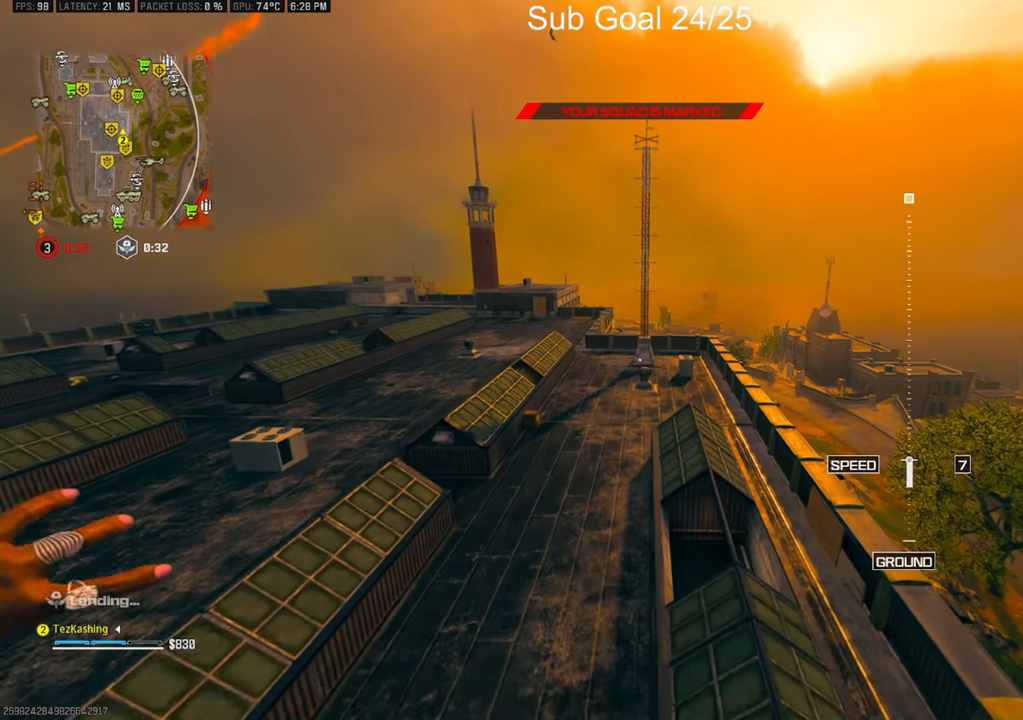
{"buttons": ["L1"], "left_stick": "up", "right_stick": "center", "events": [[150, "left_stick", "center"], [333, "left_stick", "up"], [383, "L1", "down"]]}
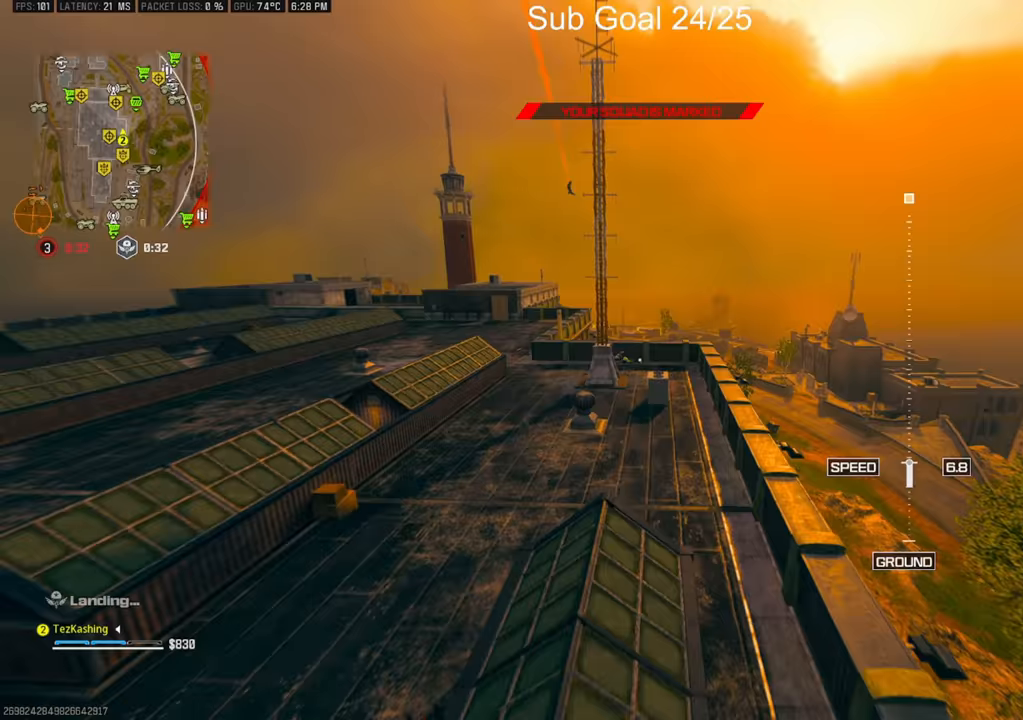
{"buttons": ["L1", "R1"], "left_stick": "up", "right_stick": "center", "events": [[67, "left_stick", "up-right"], [100, "right_stick", "up-left"], [133, "R1", "down"], [350, "right_stick", "down-left"], [450, "left_stick", "up"], [500, "right_stick", "center"]]}
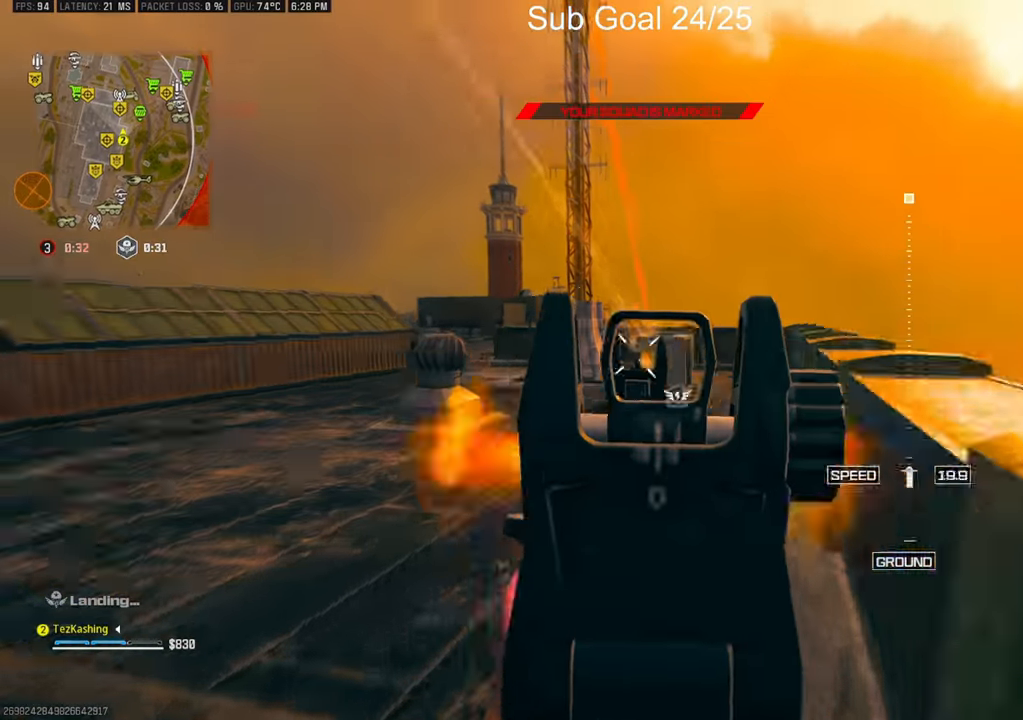
{"buttons": [], "left_stick": "up", "right_stick": "center", "events": [[33, "right_stick", "down-left"], [67, "L1", "up"], [67, "R1", "up"], [67, "right_stick", "center"], [433, "CIRCLE", "down"], [483, "CIRCLE", "up"]]}
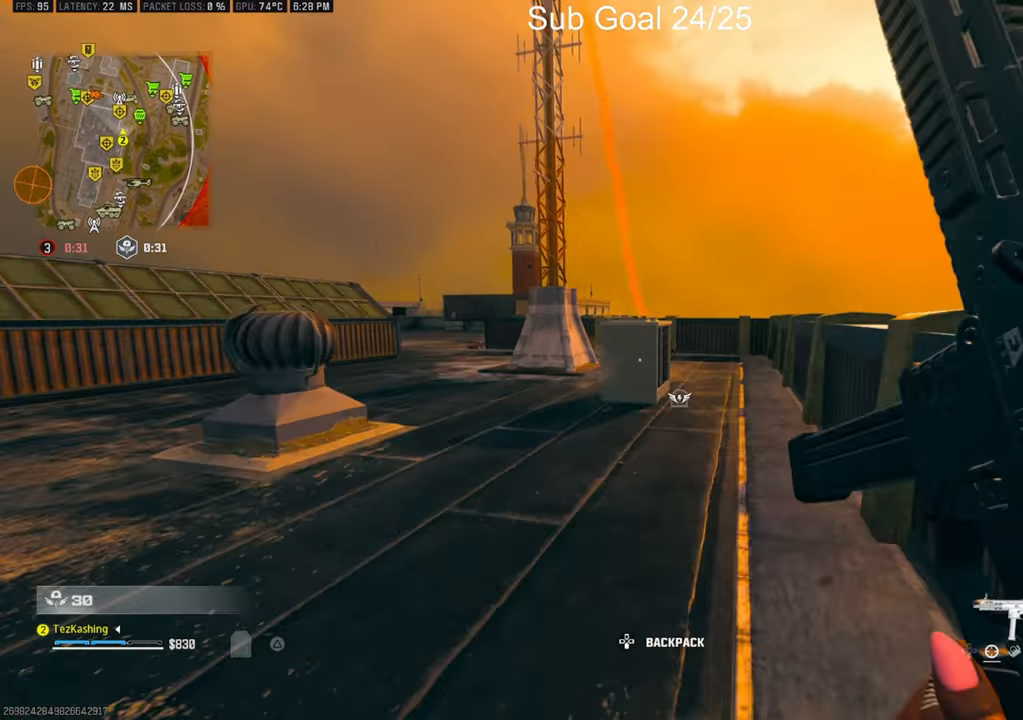
{"buttons": ["L1", "R1"], "left_stick": "down-left", "right_stick": "center", "events": [[83, "CIRCLE", "down"], [117, "left_stick", "up-left"], [150, "CIRCLE", "up"], [200, "L2", "down"], [333, "left_stick", "down-left"], [367, "L1", "down"], [367, "L2", "up"], [450, "R1", "down"]]}
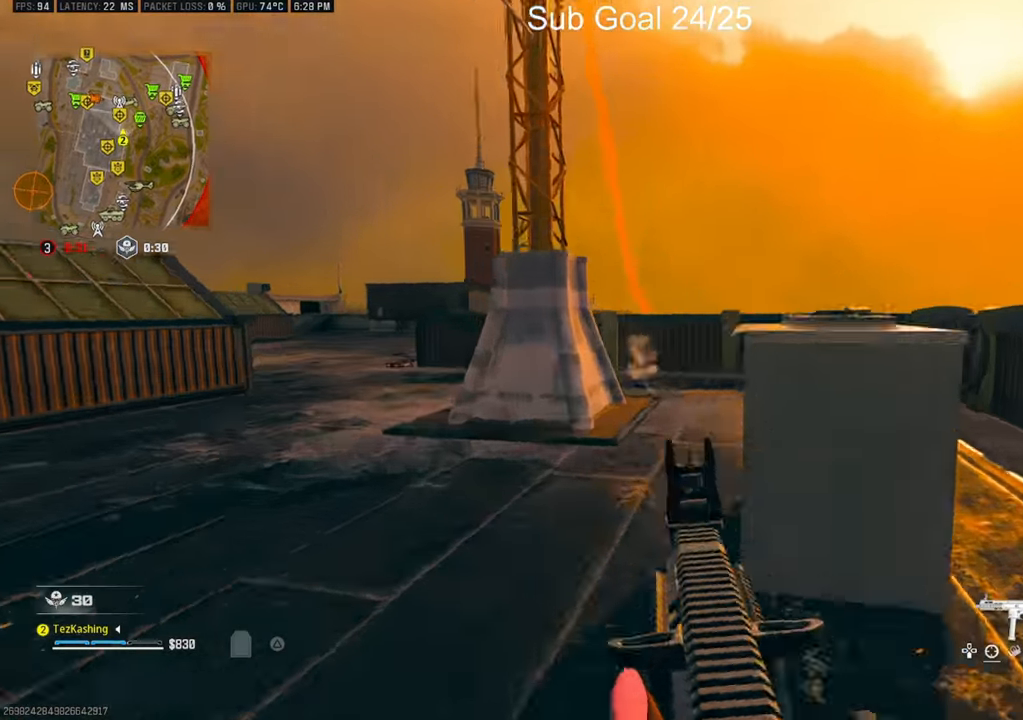
{"buttons": ["L1", "R1"], "left_stick": "down-left", "right_stick": "down", "events": [[33, "right_stick", "up-left"], [200, "right_stick", "down"], [233, "L2", "down"], [283, "L2", "up"], [333, "L2", "down"], [500, "L2", "up"]]}
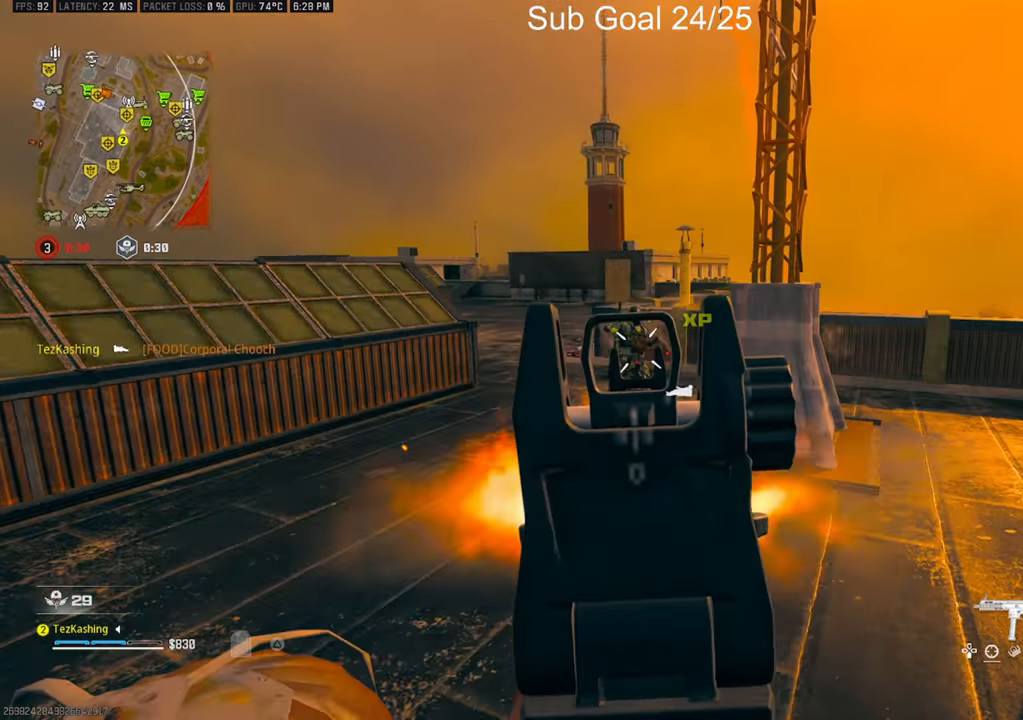
{"buttons": ["L2"], "left_stick": "left", "right_stick": "down-right", "events": [[150, "right_stick", "center"], [283, "right_stick", "down-left"], [300, "L1", "up"], [367, "R1", "up"], [367, "left_stick", "left"], [433, "right_stick", "down-right"], [500, "L2", "down"]]}
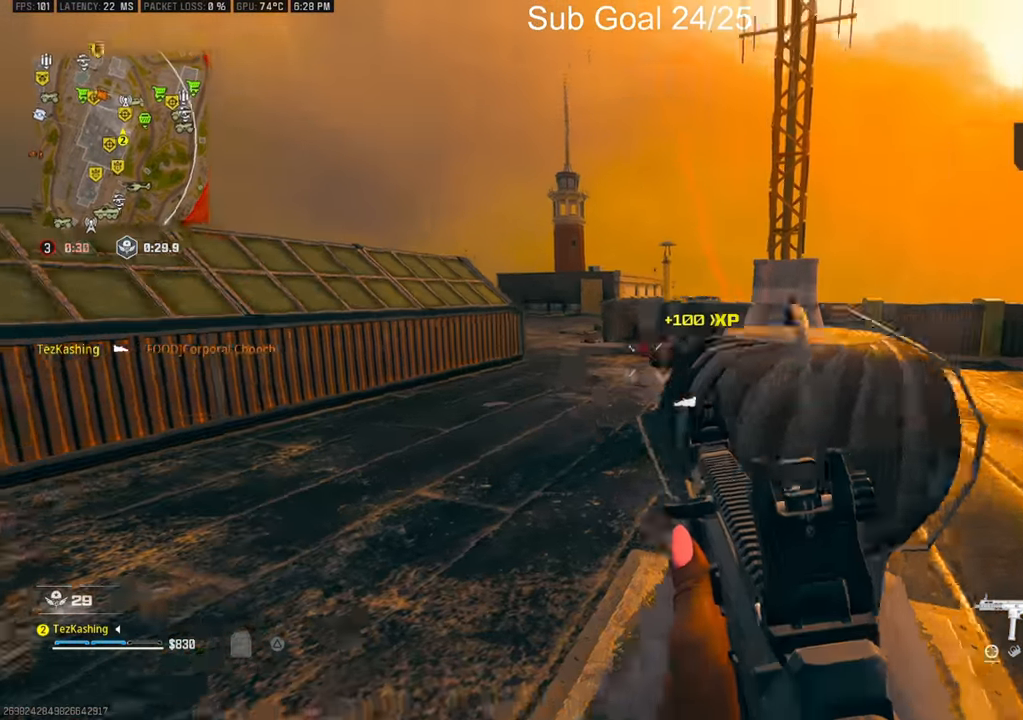
{"buttons": ["L1", "R1"], "left_stick": "down-left", "right_stick": "down-right", "events": [[117, "L1", "down"], [150, "L2", "up"], [183, "R1", "down"], [200, "left_stick", "down-left"]]}
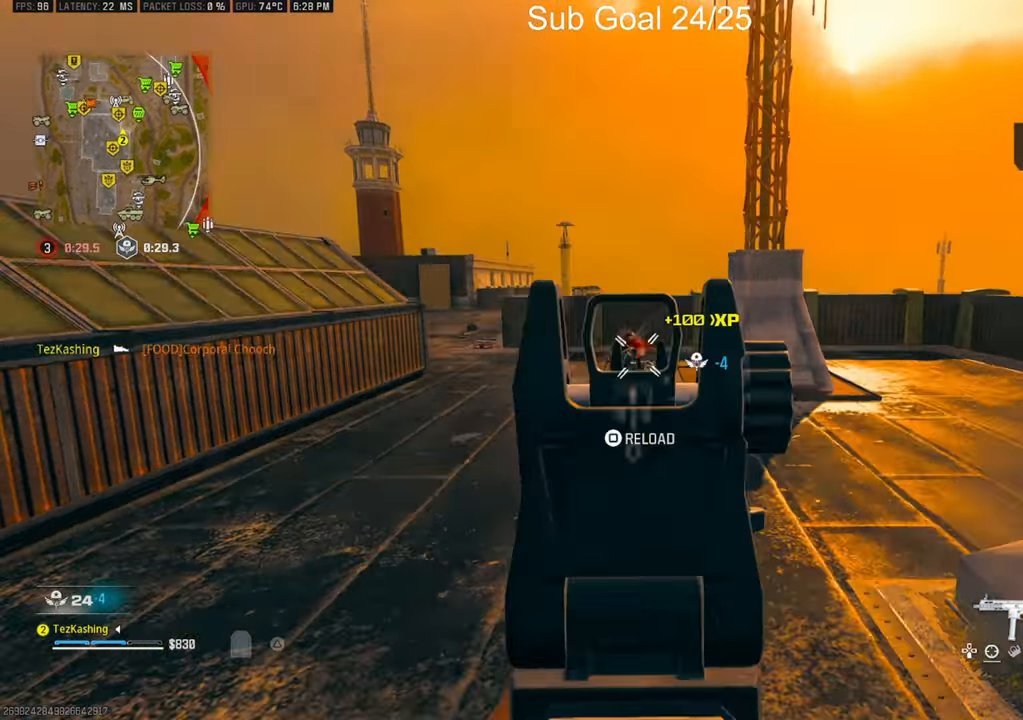
{"buttons": [], "left_stick": "down-left", "right_stick": "left", "events": [[283, "right_stick", "center"], [333, "SQUARE", "down"], [400, "L1", "up"], [417, "R1", "up"], [450, "SQUARE", "up"], [450, "right_stick", "left"]]}
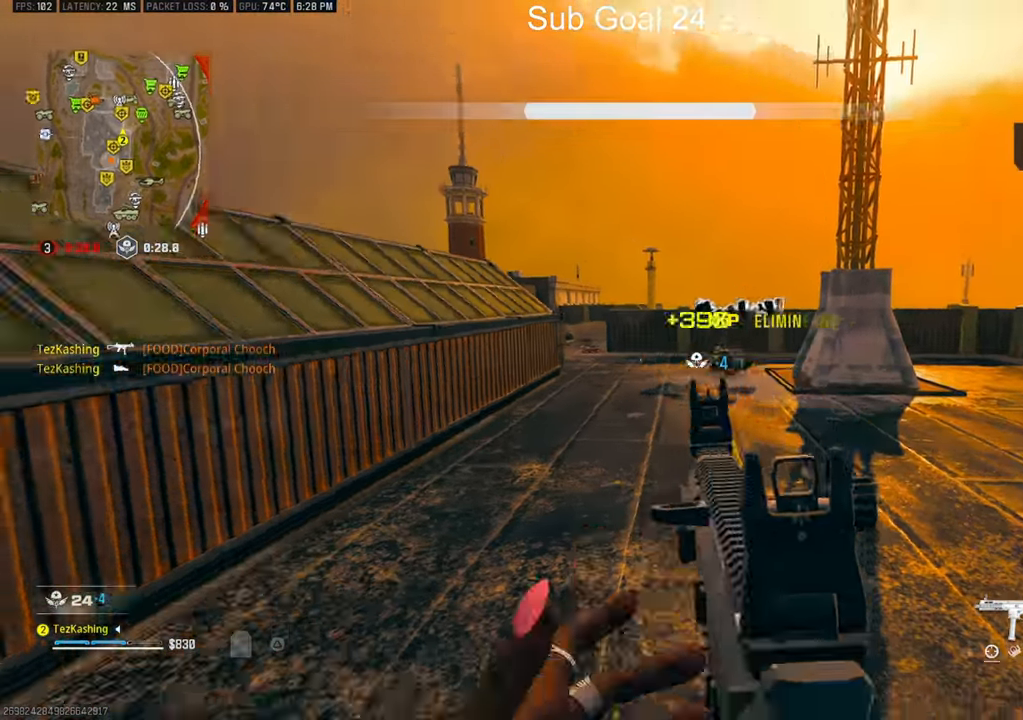
{"buttons": [], "left_stick": "up-left", "right_stick": "center"}
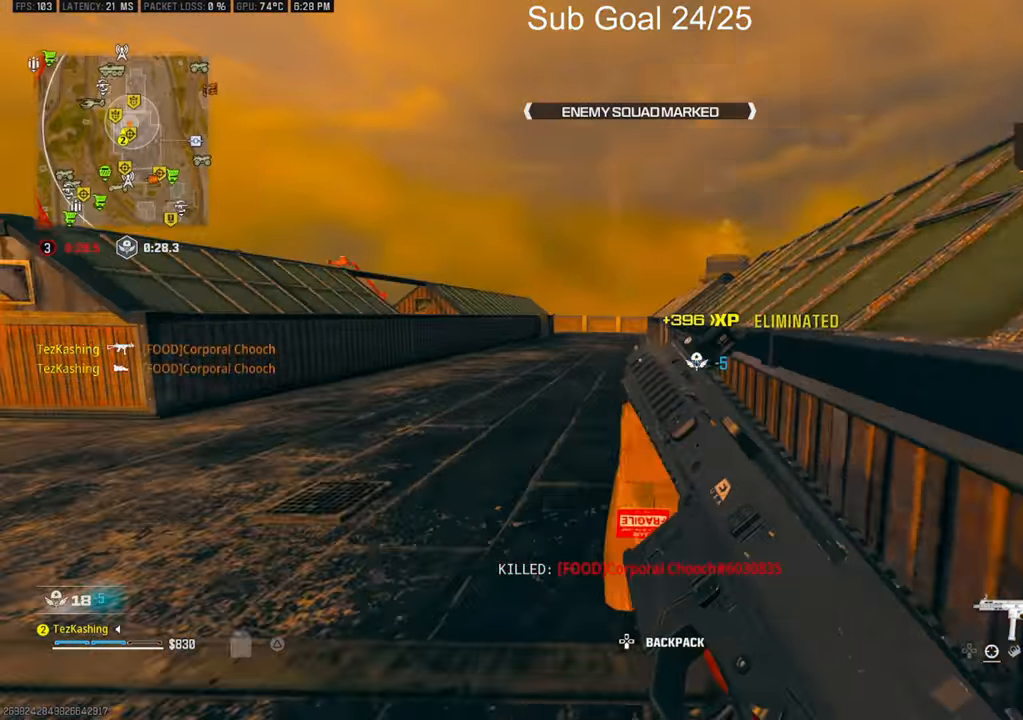
{"buttons": [], "left_stick": "down-left", "right_stick": "center", "events": [[50, "CIRCLE", "down"], [100, "CIRCLE", "up"], [150, "left_stick", "up"], [233, "L2", "down"], [267, "left_stick", "down-left"], [267, "right_stick", "down-right"], [383, "L2", "up"], [500, "right_stick", "center"]]}
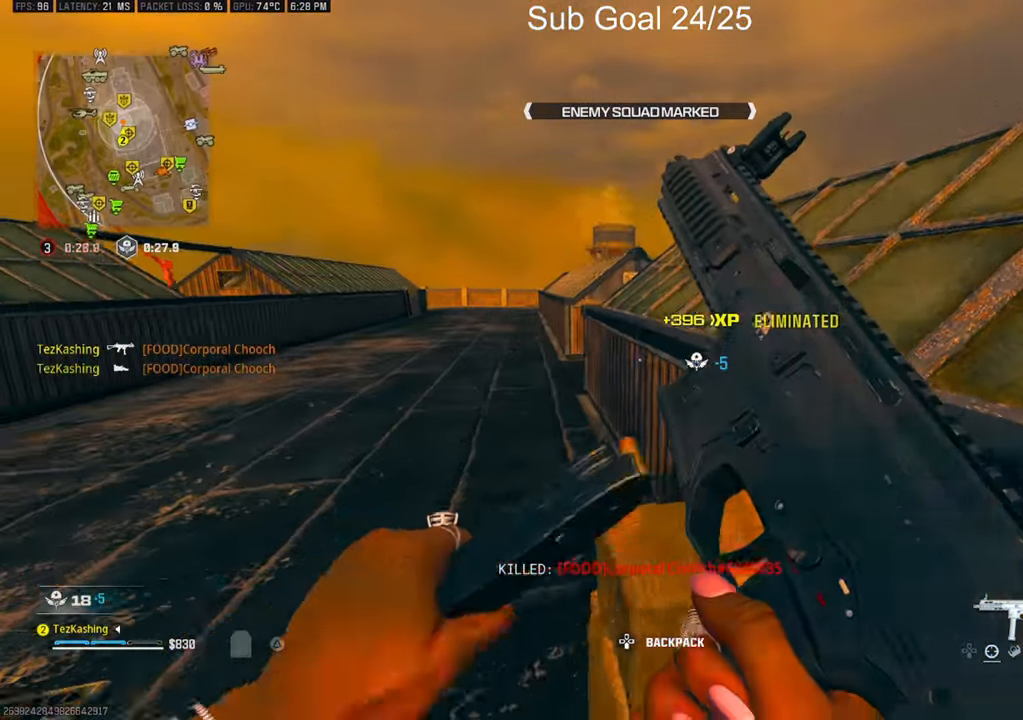
{"buttons": [], "left_stick": "up-left", "right_stick": "center", "events": [[100, "left_stick", "down-right"], [383, "left_stick", "up-left"]]}
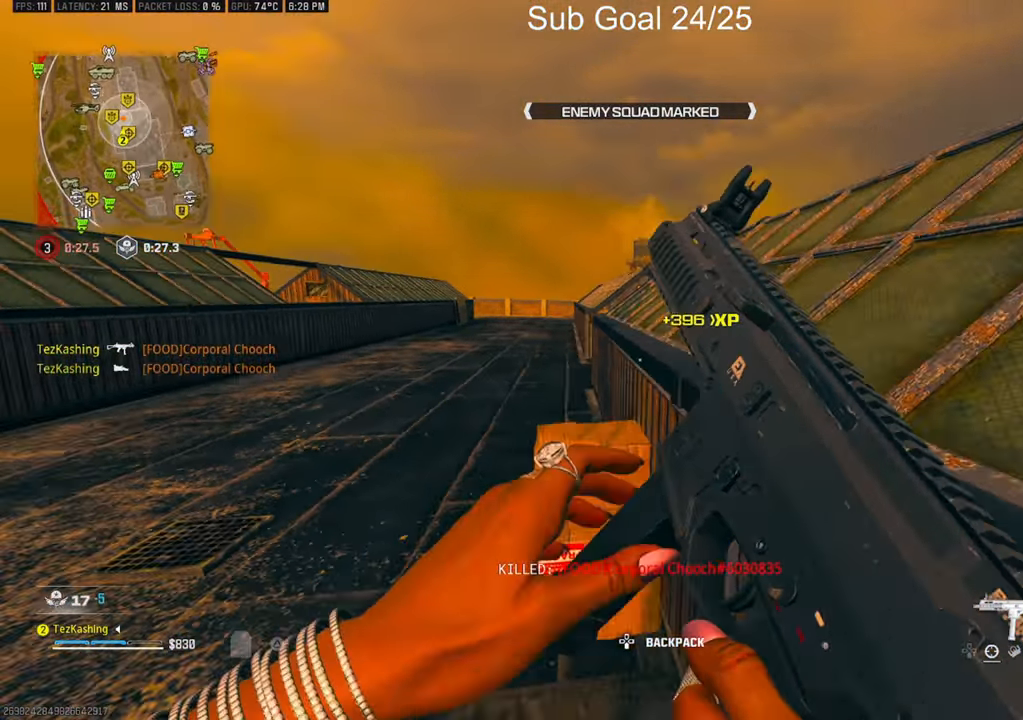
{"buttons": [], "left_stick": "up", "right_stick": "center"}
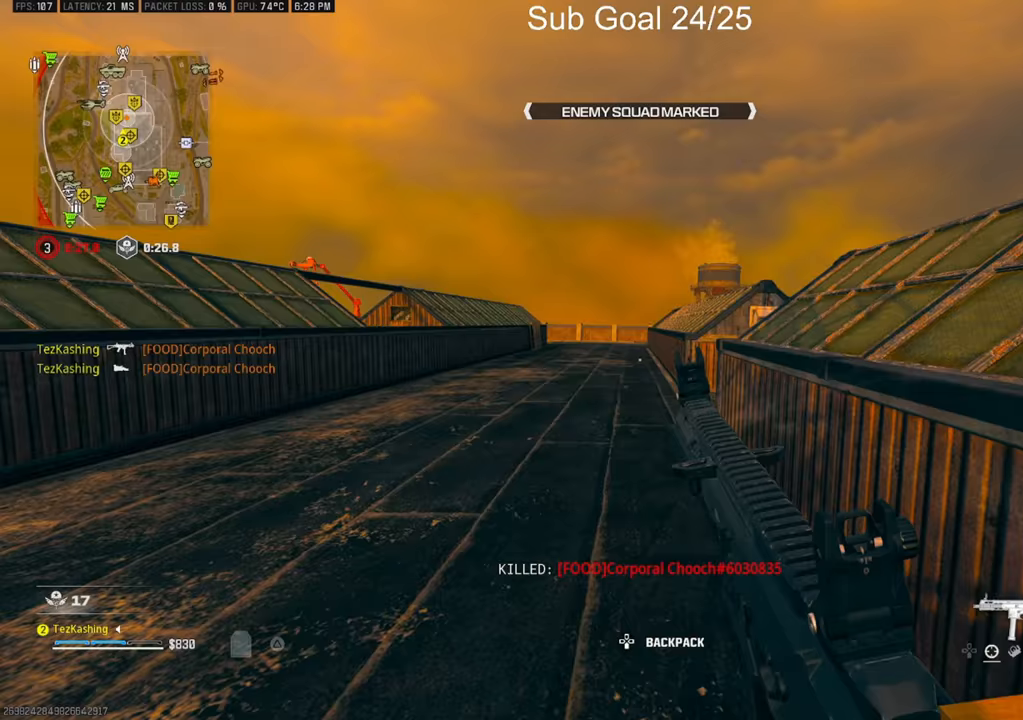
{"buttons": ["L2"], "left_stick": "up", "right_stick": "center", "events": [[183, "CIRCLE", "down"], [267, "CIRCLE", "up"], [333, "CIRCLE", "down"], [417, "CIRCLE", "up"], [483, "L2", "down"]]}
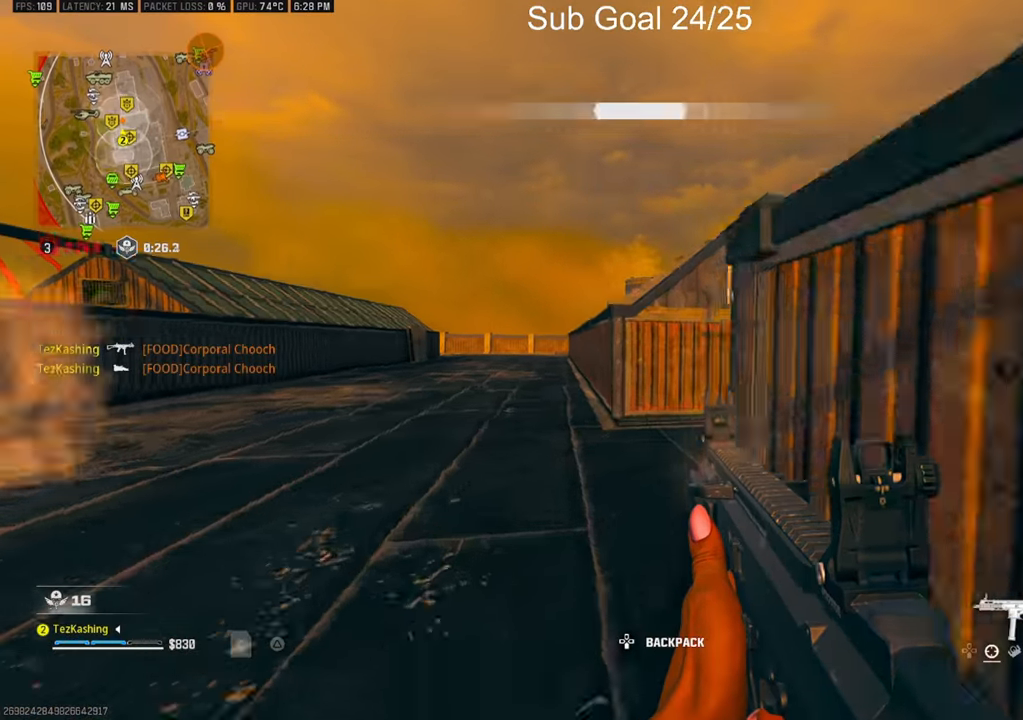
{"buttons": [], "left_stick": "right", "right_stick": "down-right", "events": [[167, "L2", "up"], [333, "left_stick", "right"], [383, "right_stick", "down-right"]]}
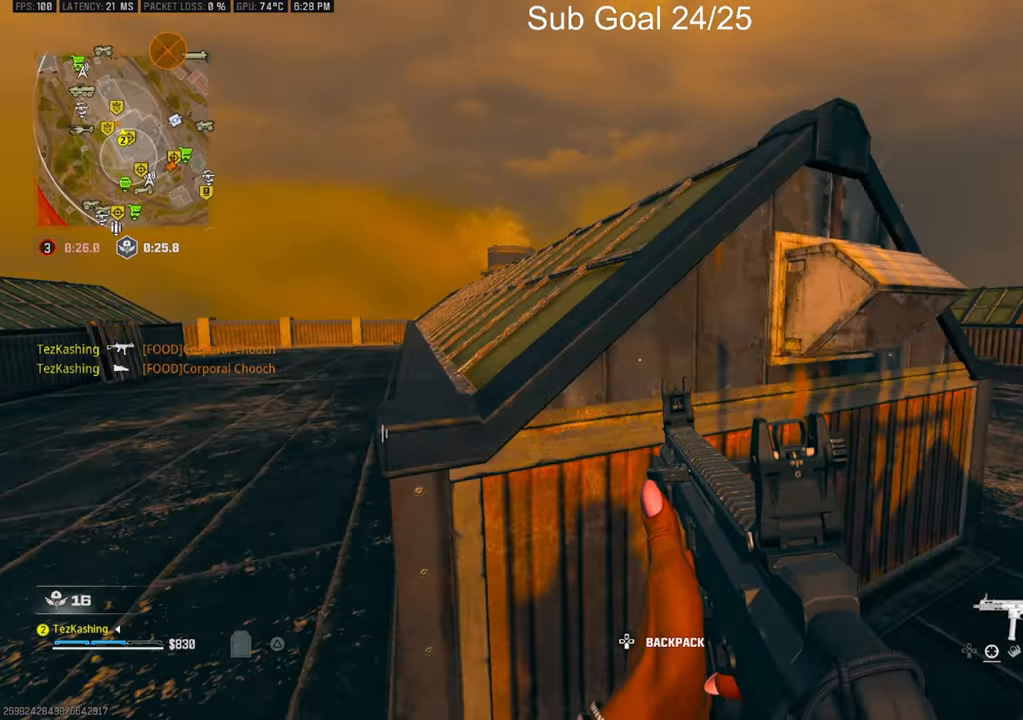
{"buttons": ["CIRCLE"], "left_stick": "down-left", "right_stick": "center", "events": [[17, "left_stick", "up-right"], [150, "right_stick", "left"], [317, "right_stick", "center"], [333, "left_stick", "down-left"], [400, "CIRCLE", "down"]]}
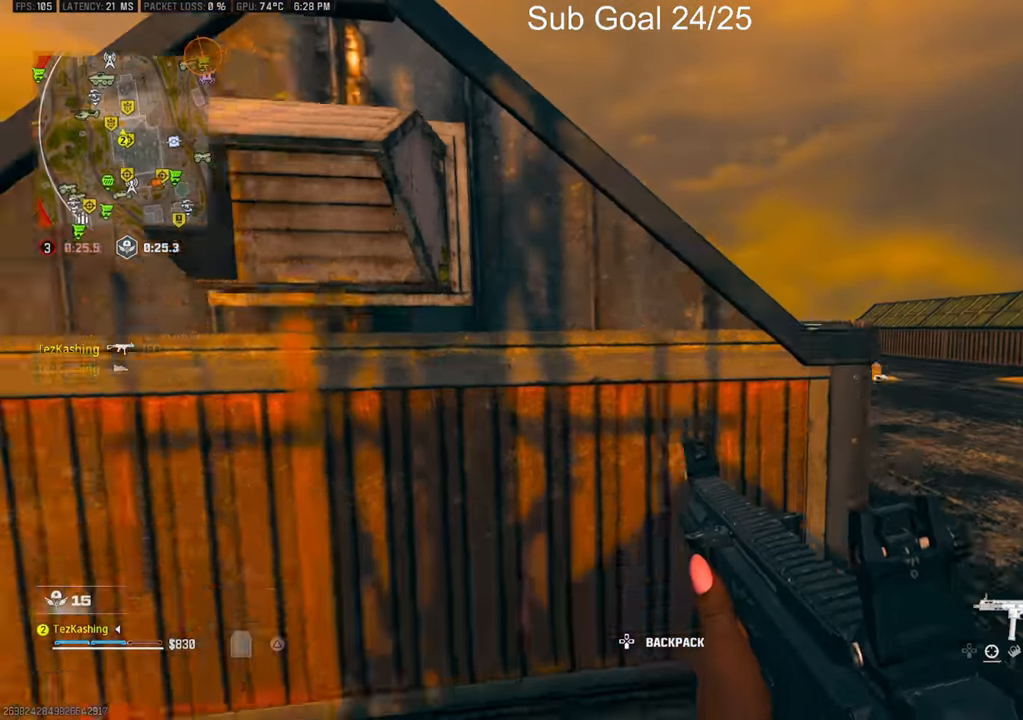
{"buttons": [], "left_stick": "down-left", "right_stick": "center", "events": [[233, "left_stick", "up-left"], [250, "CIRCLE", "up"], [350, "L3", "down"], [483, "L3", "up"], [483, "left_stick", "down-left"]]}
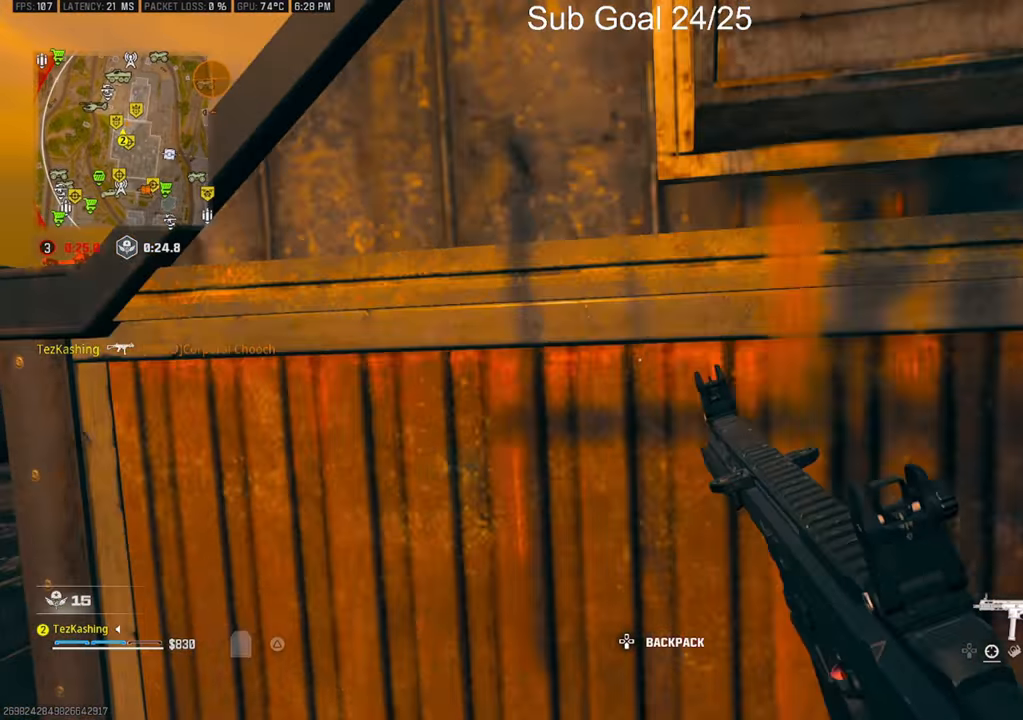
{"buttons": ["CIRCLE"], "left_stick": "down-right", "right_stick": "center", "events": [[150, "left_stick", "down-right"], [217, "CIRCLE", "down"]]}
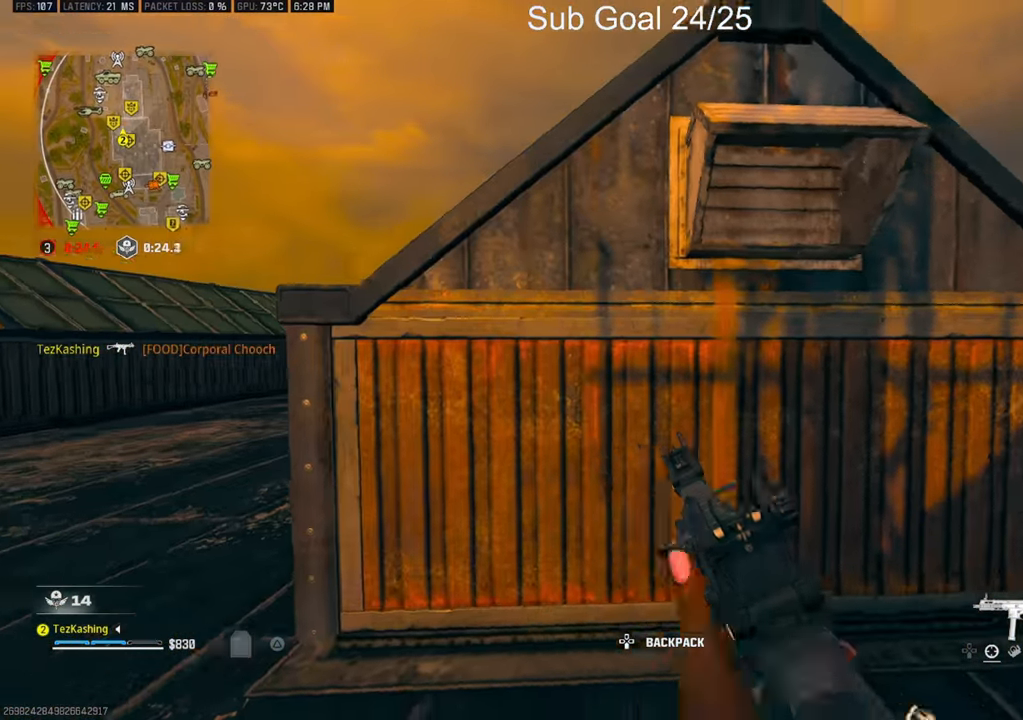
{"buttons": ["CIRCLE"], "left_stick": "down", "right_stick": "center", "events": [[33, "left_stick", "up"], [83, "CIRCLE", "up"], [133, "L3", "down"], [233, "L3", "up"], [267, "left_stick", "down-left"], [367, "left_stick", "down"], [417, "CIRCLE", "down"]]}
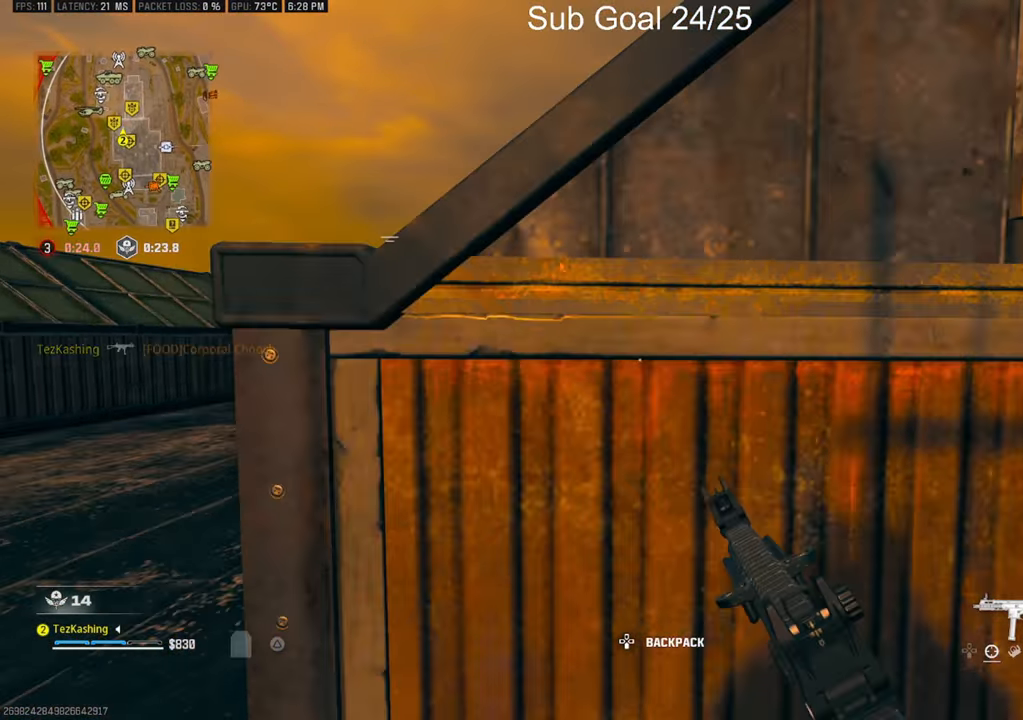
{"buttons": ["L2"], "left_stick": "down-right", "right_stick": "center", "events": [[83, "left_stick", "down-right"], [183, "left_stick", "right"], [250, "CIRCLE", "up"], [383, "L2", "down"], [383, "L3", "down"], [383, "left_stick", "up"], [467, "L3", "up"], [500, "left_stick", "down-right"]]}
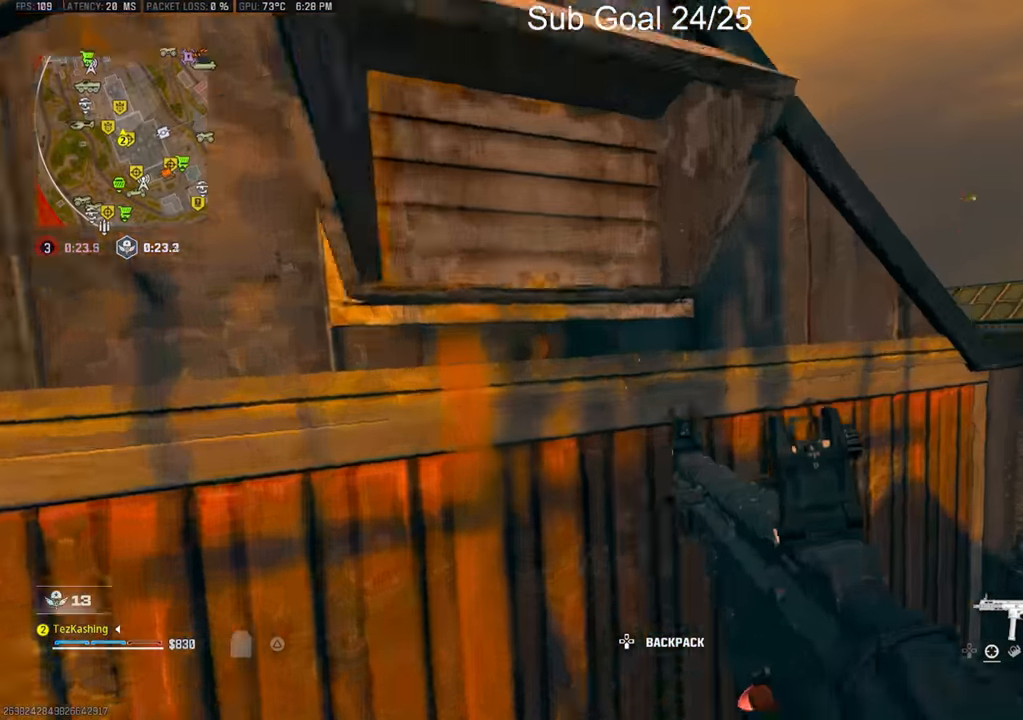
{"buttons": [], "left_stick": "left", "right_stick": "center", "events": [[33, "L2", "up"], [50, "left_stick", "down"], [433, "left_stick", "left"]]}
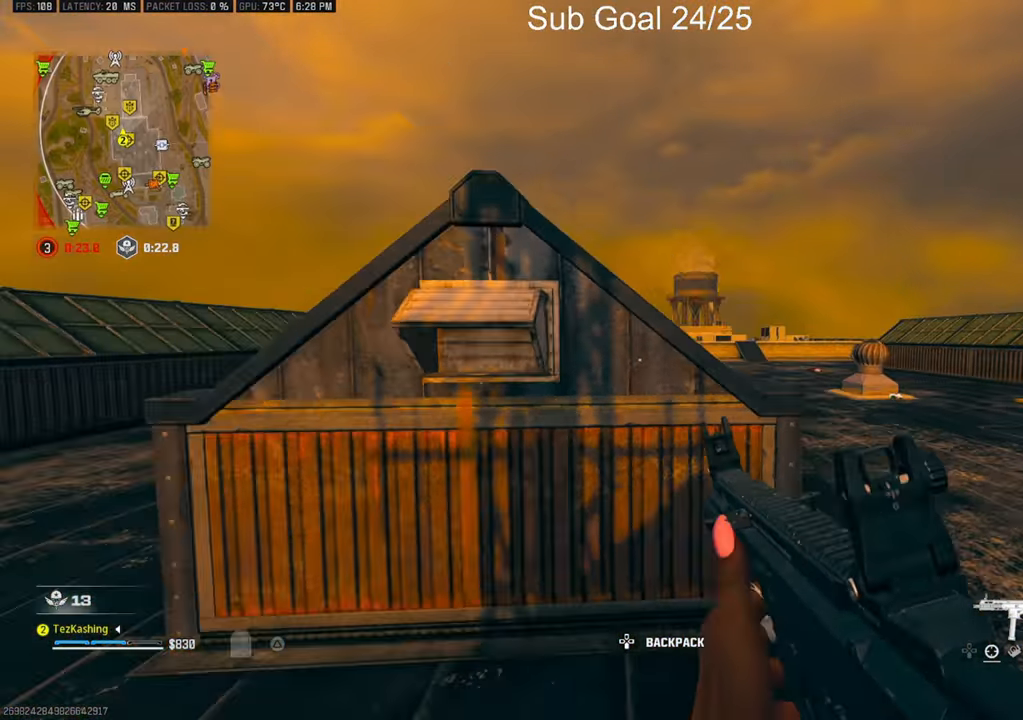
{"buttons": [], "left_stick": "down", "right_stick": "center", "events": [[67, "left_stick", "up-left"], [67, "right_stick", "left"], [150, "right_stick", "center"], [317, "left_stick", "down-left"], [467, "left_stick", "down"]]}
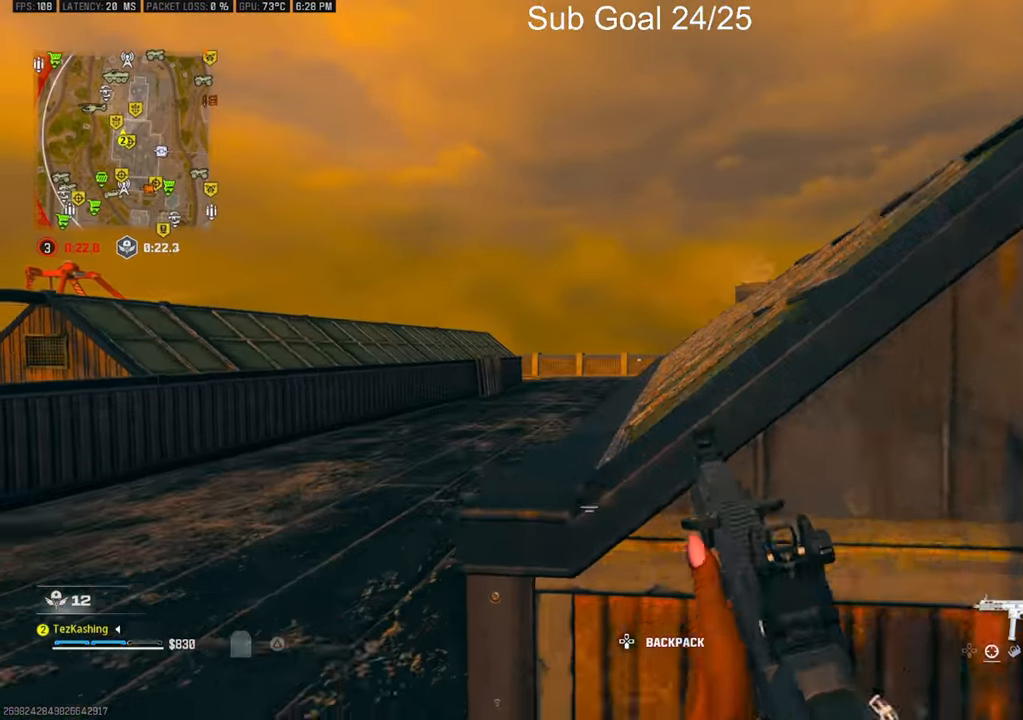
{"buttons": [], "left_stick": "right", "right_stick": "left", "events": [[17, "left_stick", "down-right"], [217, "left_stick", "right"], [250, "right_stick", "down-right"], [450, "right_stick", "left"]]}
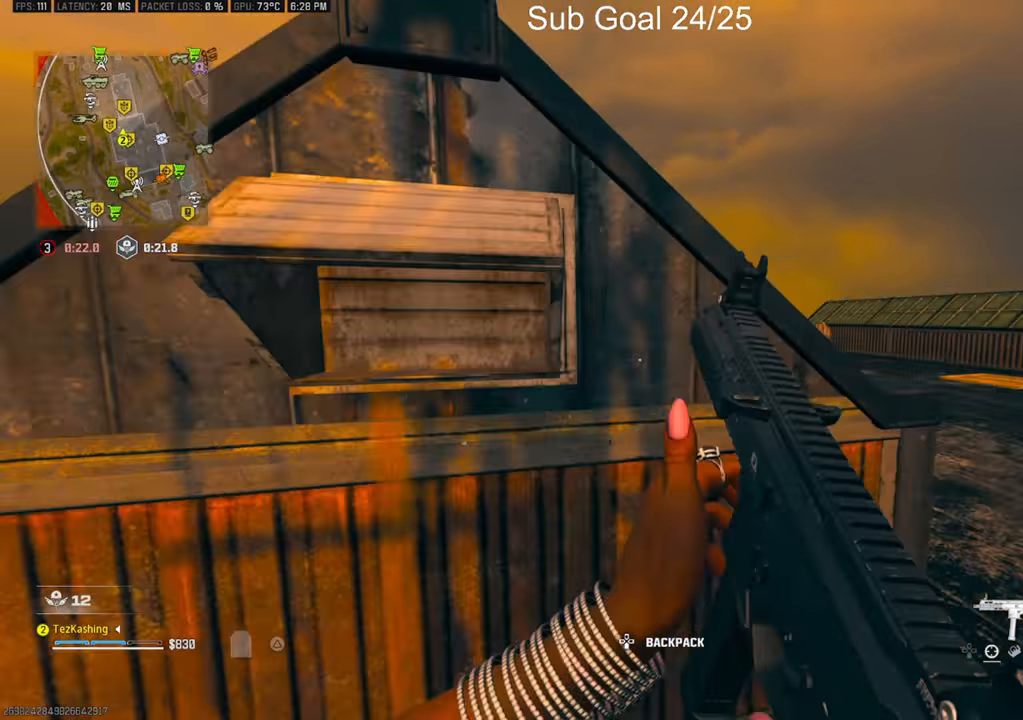
{"buttons": [], "left_stick": "right", "right_stick": "center"}
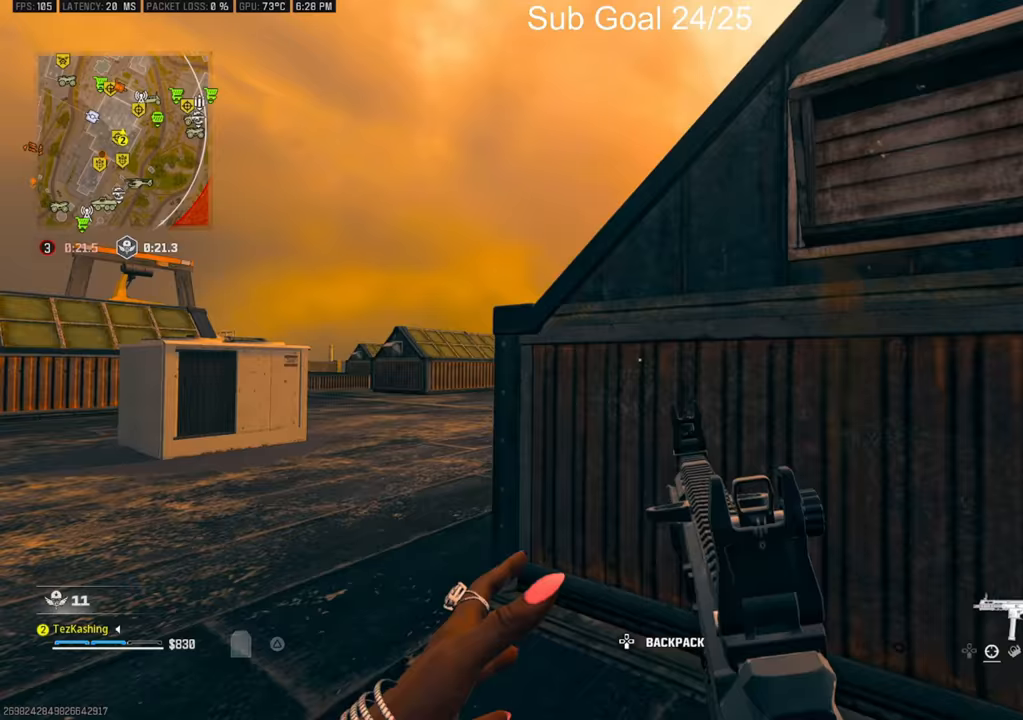
{"buttons": [], "left_stick": "left", "right_stick": "center", "events": [[67, "L2", "down"], [67, "left_stick", "up-right"], [150, "left_stick", "up"], [267, "L2", "up"], [350, "left_stick", "left"]]}
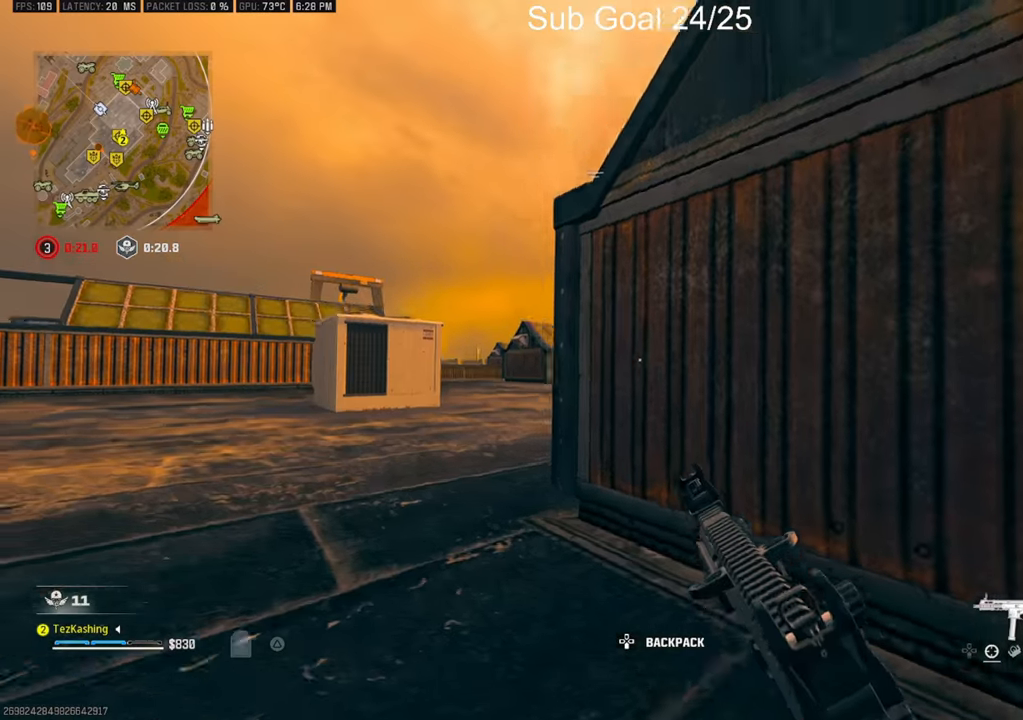
{"buttons": [], "left_stick": "up-left", "right_stick": "center", "events": [[17, "right_stick", "down-right"], [83, "left_stick", "down"], [300, "left_stick", "right"], [400, "right_stick", "center"], [450, "left_stick", "up-left"]]}
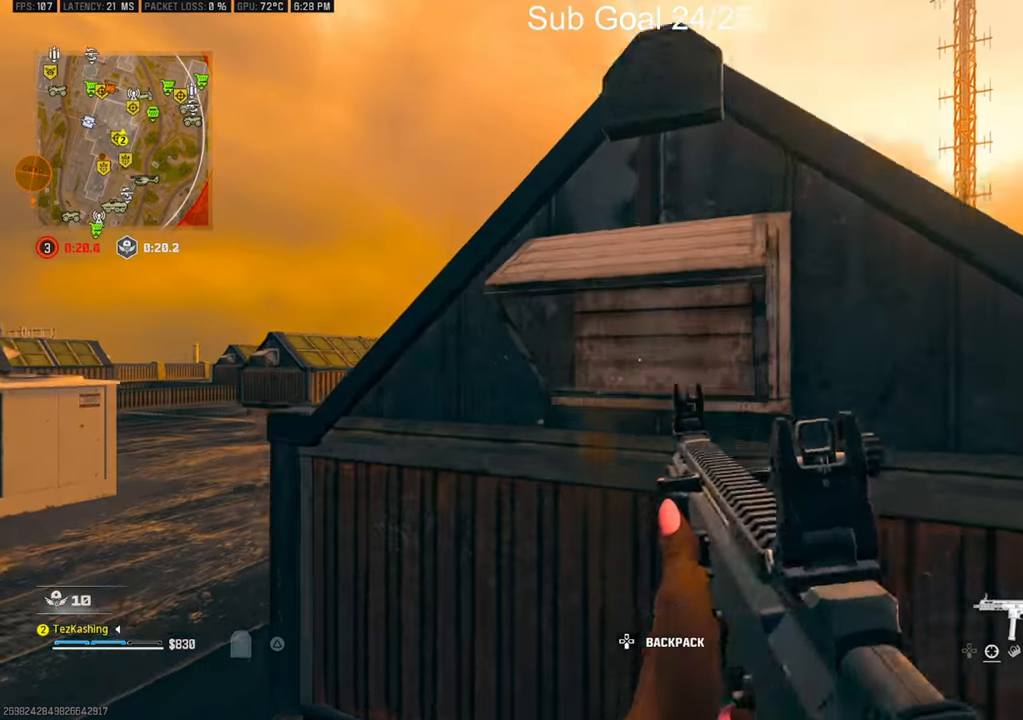
{"buttons": [], "left_stick": "down-right", "right_stick": "center", "events": [[150, "left_stick", "down-left"], [400, "left_stick", "down-right"]]}
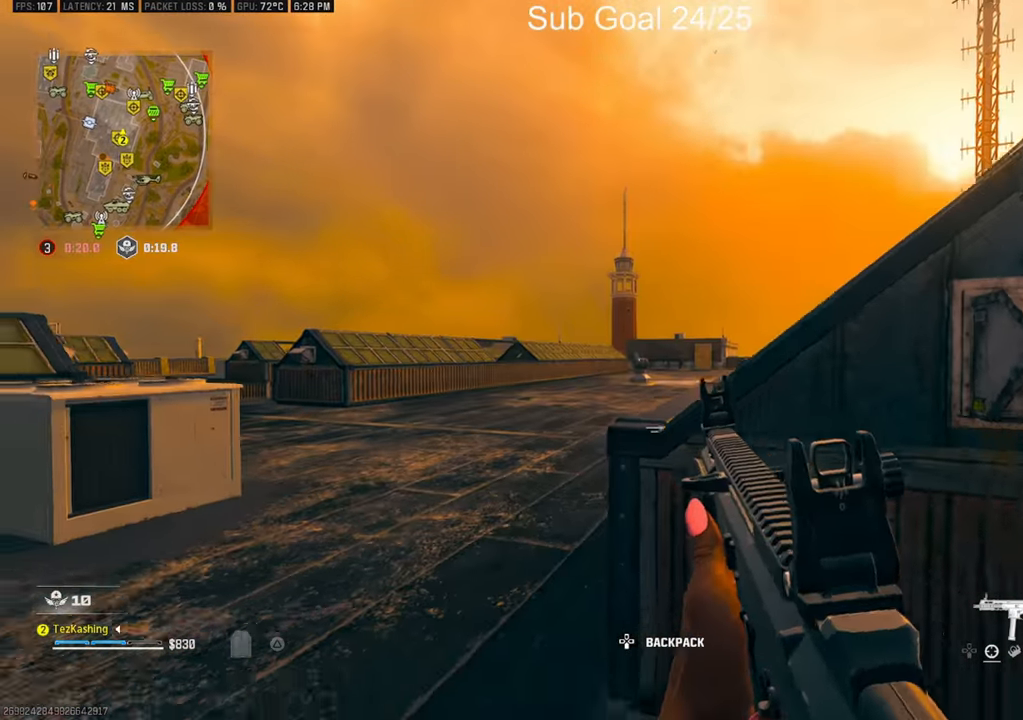
{"buttons": [], "left_stick": "up", "right_stick": "down-left"}
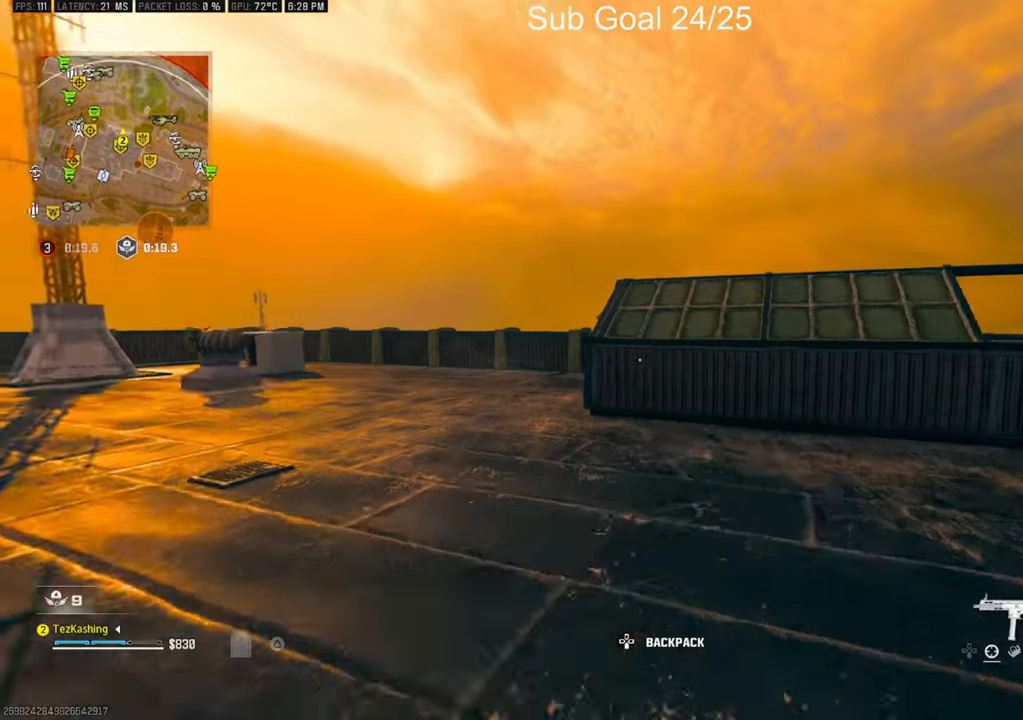
{"buttons": ["L2"], "left_stick": "up", "right_stick": "center", "events": [[50, "right_stick", "left"], [150, "CIRCLE", "down"], [217, "CIRCLE", "up"], [217, "right_stick", "center"], [300, "CIRCLE", "down"], [400, "CIRCLE", "up"], [483, "L2", "down"]]}